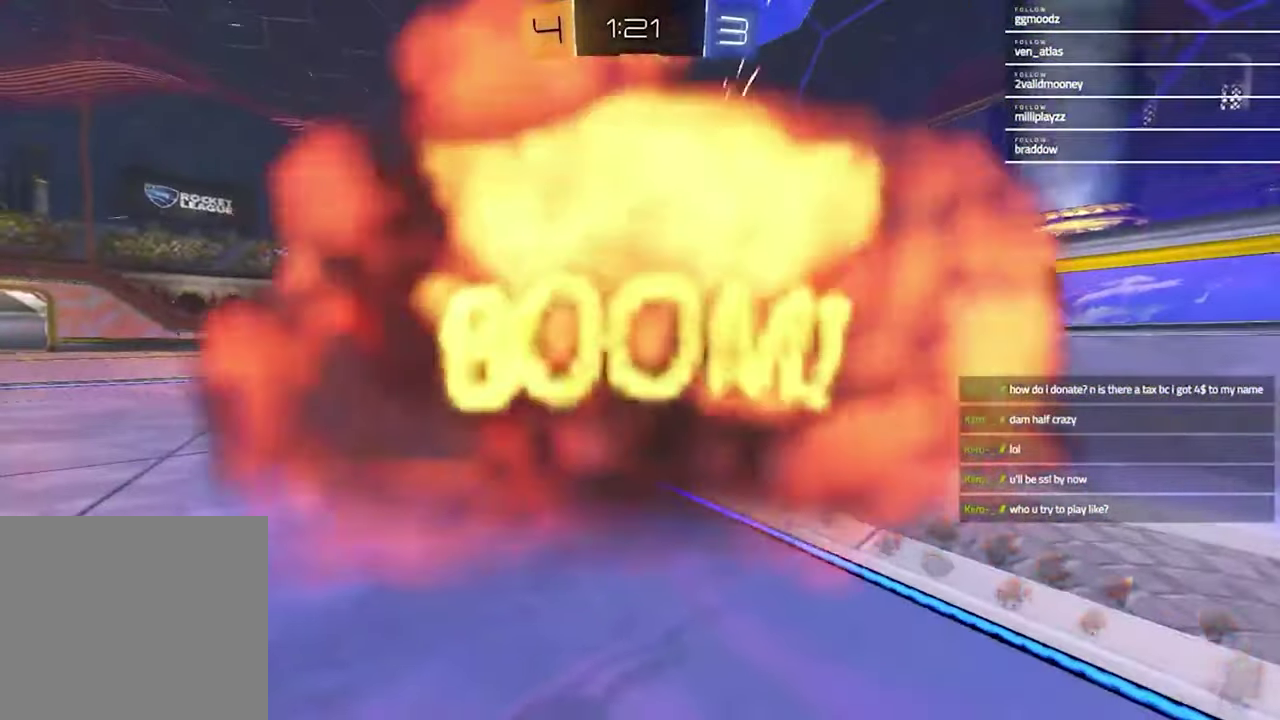
Gameplay with a controller (PlayStation layout); each line is a JSON object with the inputs held at the frame after it. "events" lists button and stick changes between this image and that frame as [ms after this image, input, new state], when the widget could be followed in between.
{"buttons": [], "left_stick": "center", "right_stick": "center", "events": []}
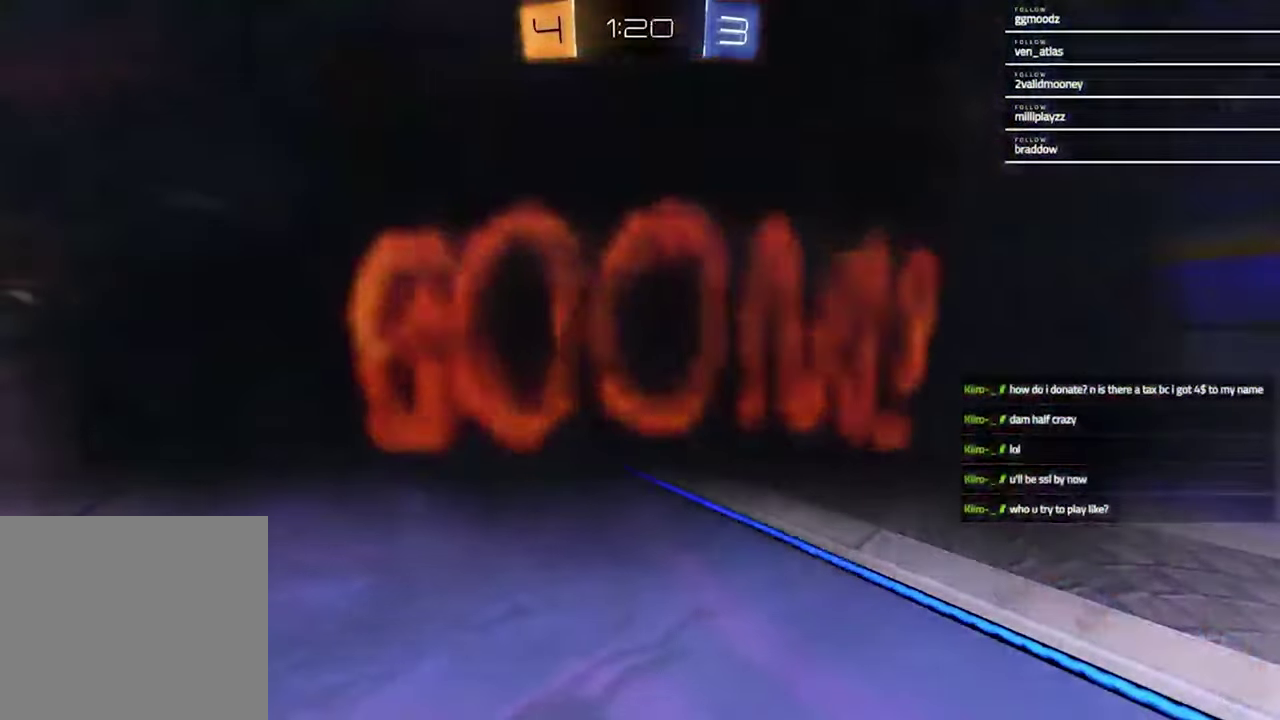
{"buttons": [], "left_stick": "center", "right_stick": "center", "events": []}
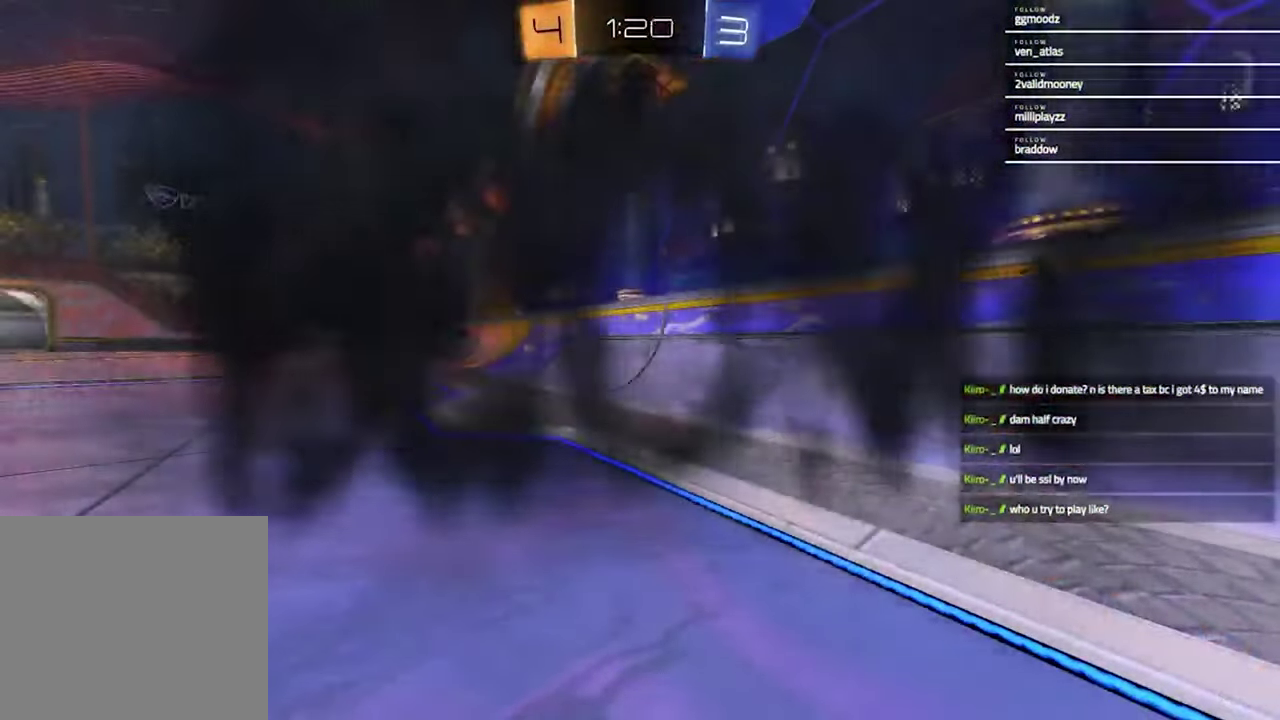
{"buttons": [], "left_stick": "center", "right_stick": "center", "events": []}
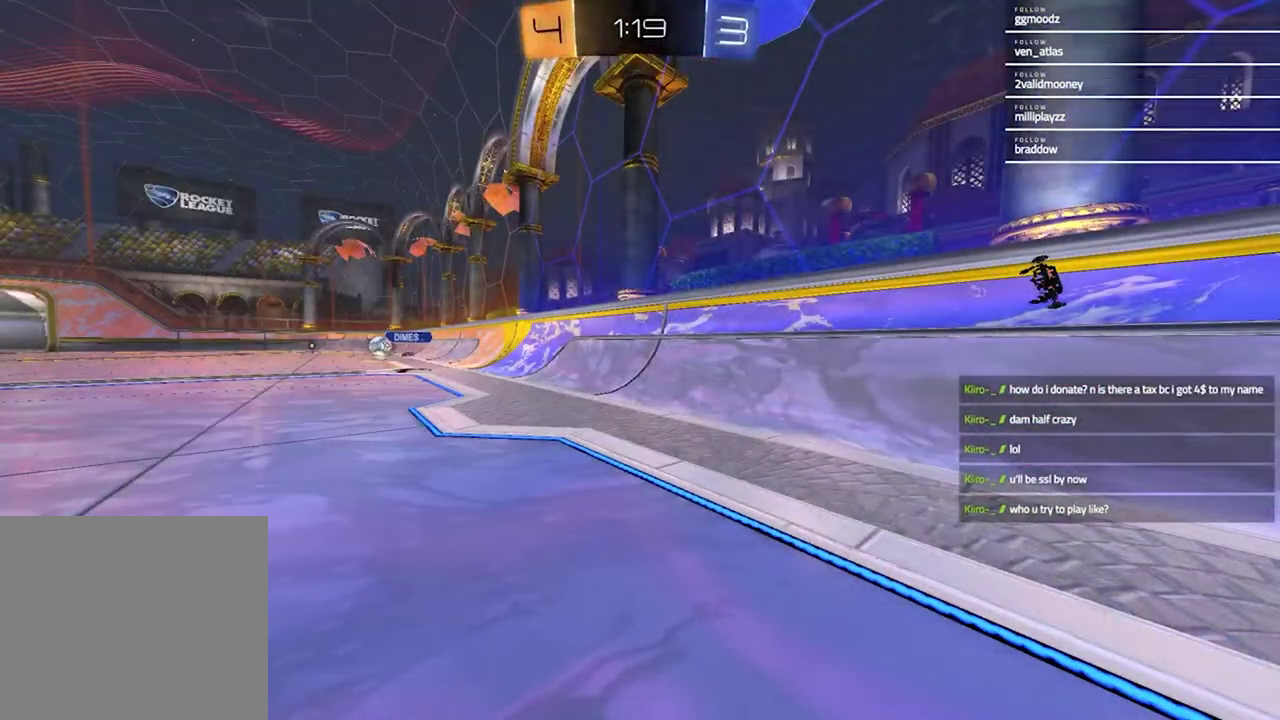
{"buttons": [], "left_stick": "center", "right_stick": "center", "events": []}
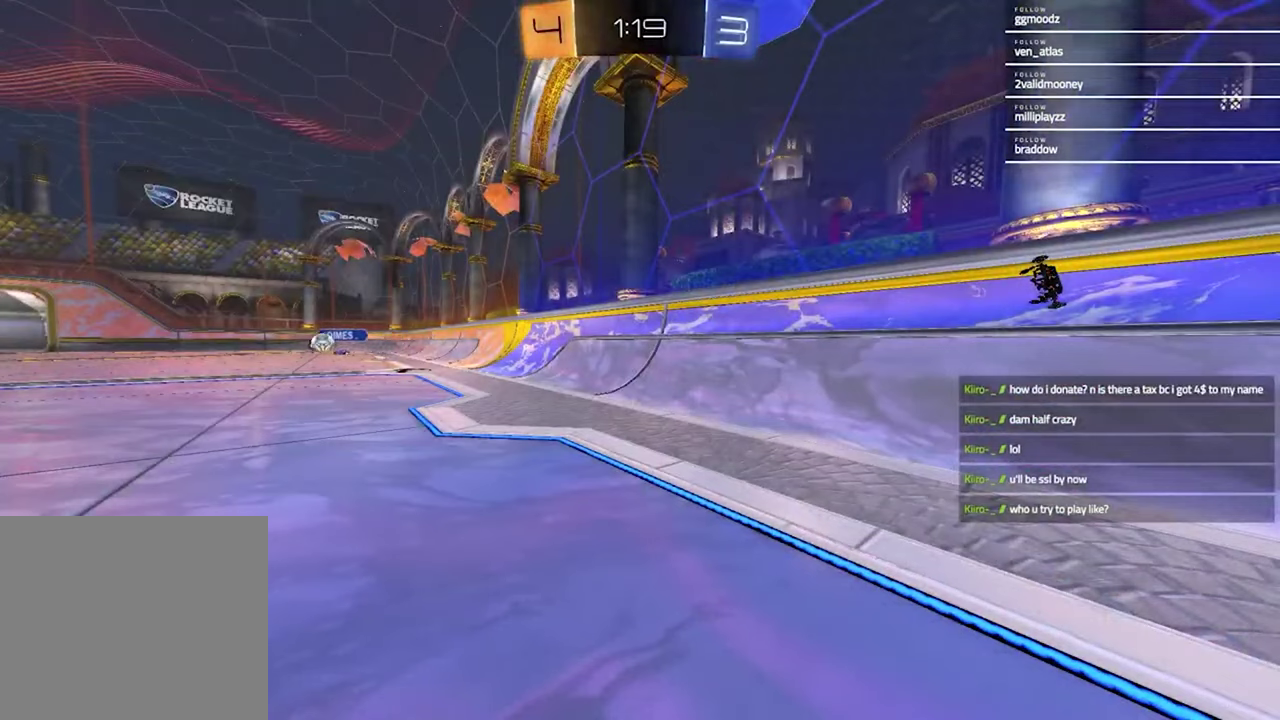
{"buttons": [], "left_stick": "center", "right_stick": "center", "events": []}
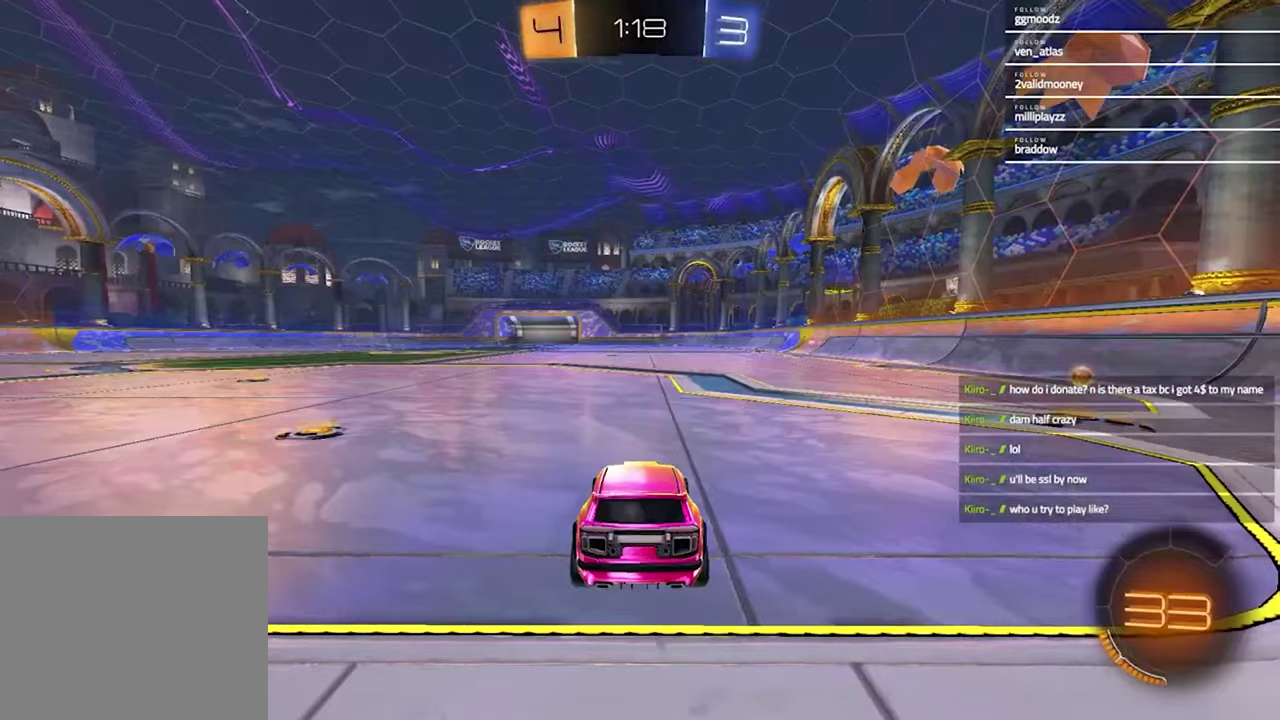
{"buttons": ["R1", "R2"], "left_stick": "left", "right_stick": "center", "events": [[233, "R2", "down"], [367, "left_stick", "left"], [400, "TRIANGLE", "down"], [467, "R1", "down"], [500, "TRIANGLE", "up"]]}
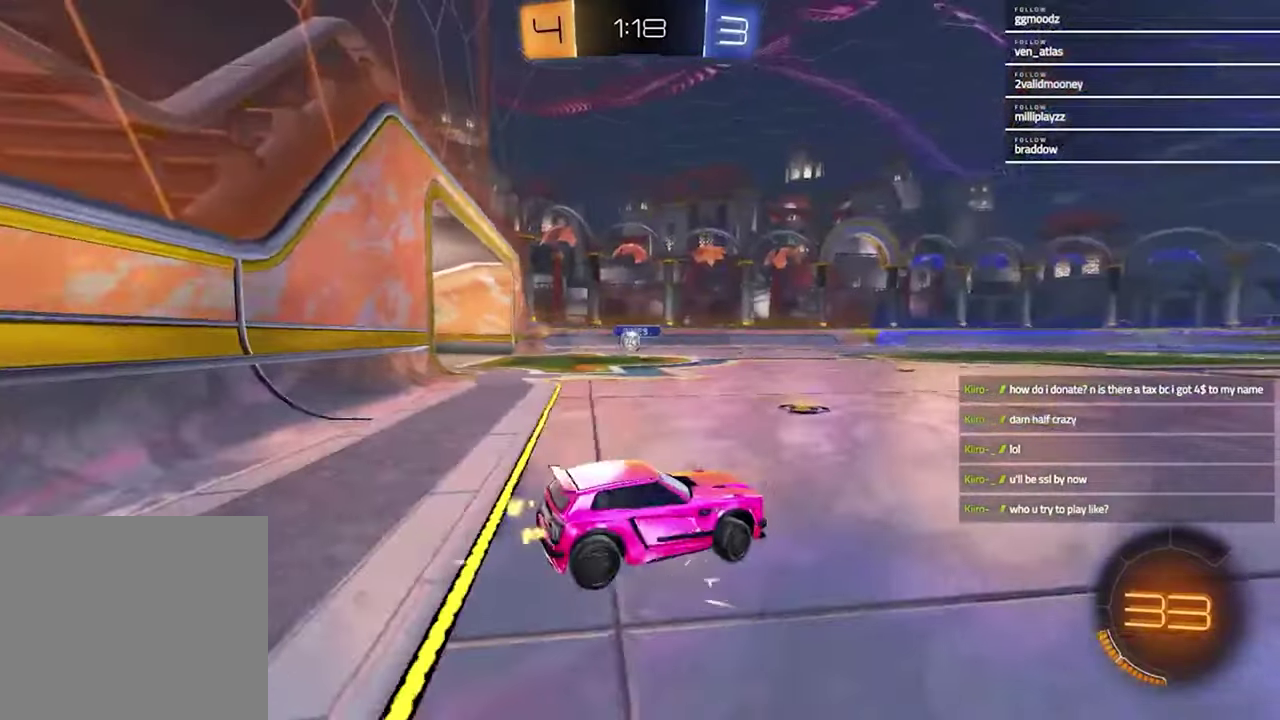
{"buttons": ["R1", "R2"], "left_stick": "left", "right_stick": "center", "events": []}
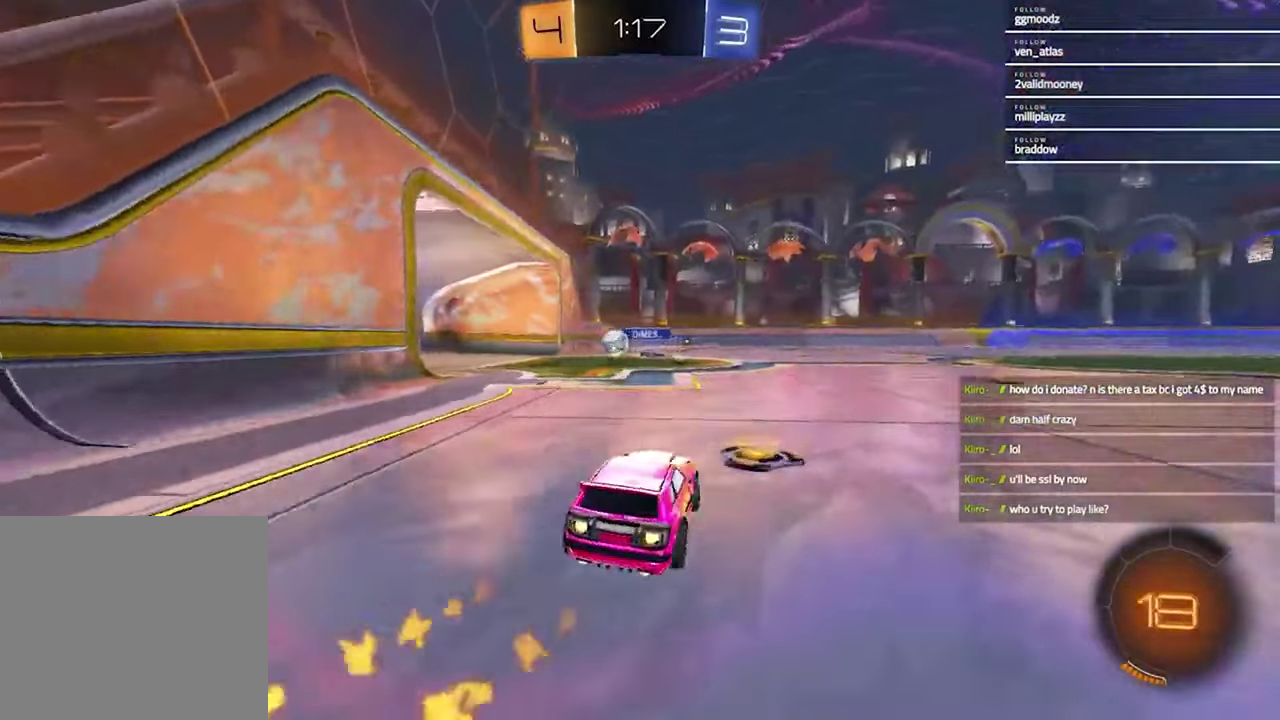
{"buttons": ["TRIANGLE", "R1", "R2"], "left_stick": "down-right", "right_stick": "center", "events": [[133, "CROSS", "down"], [133, "left_stick", "up"], [200, "left_stick", "up-left"], [333, "left_stick", "down"], [400, "CROSS", "up"], [467, "TRIANGLE", "down"], [500, "left_stick", "down-right"]]}
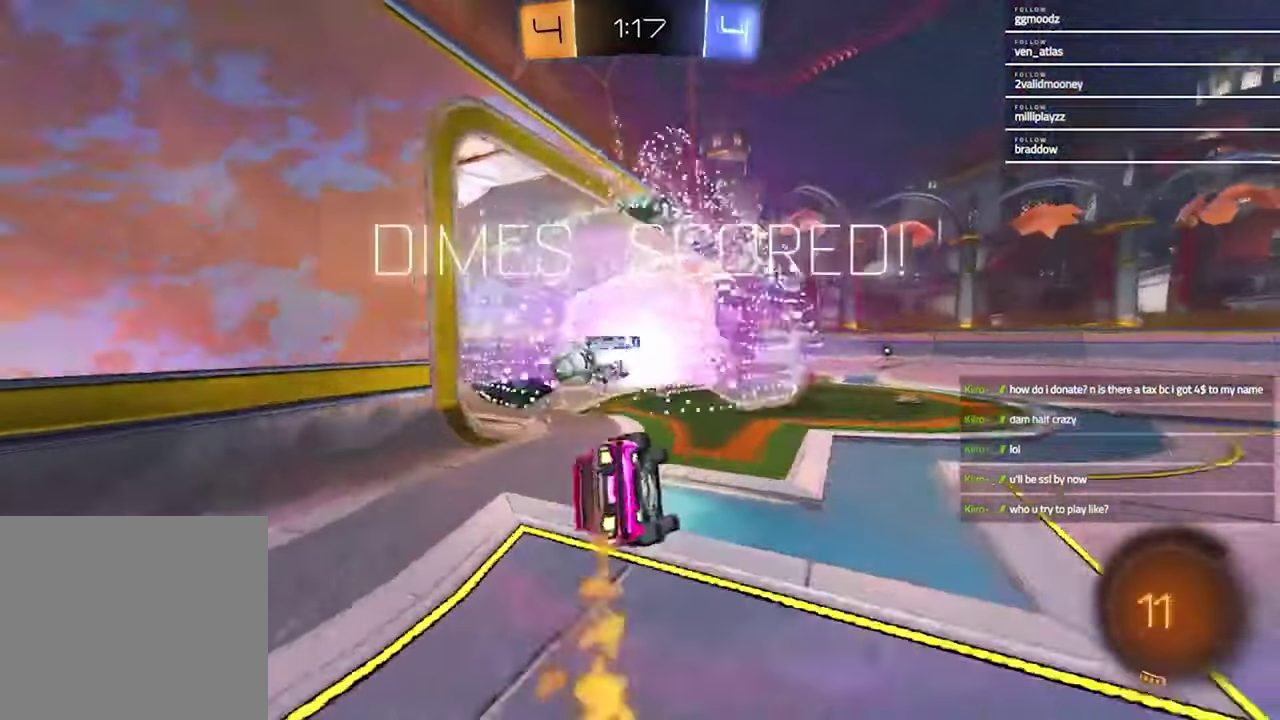
{"buttons": [], "left_stick": "center", "right_stick": "center", "events": [[100, "R2", "up"], [100, "TRIANGLE", "up"], [100, "left_stick", "right"], [133, "R1", "up"], [300, "L1", "down"], [300, "left_stick", "down-left"], [500, "L1", "up"], [500, "left_stick", "center"]]}
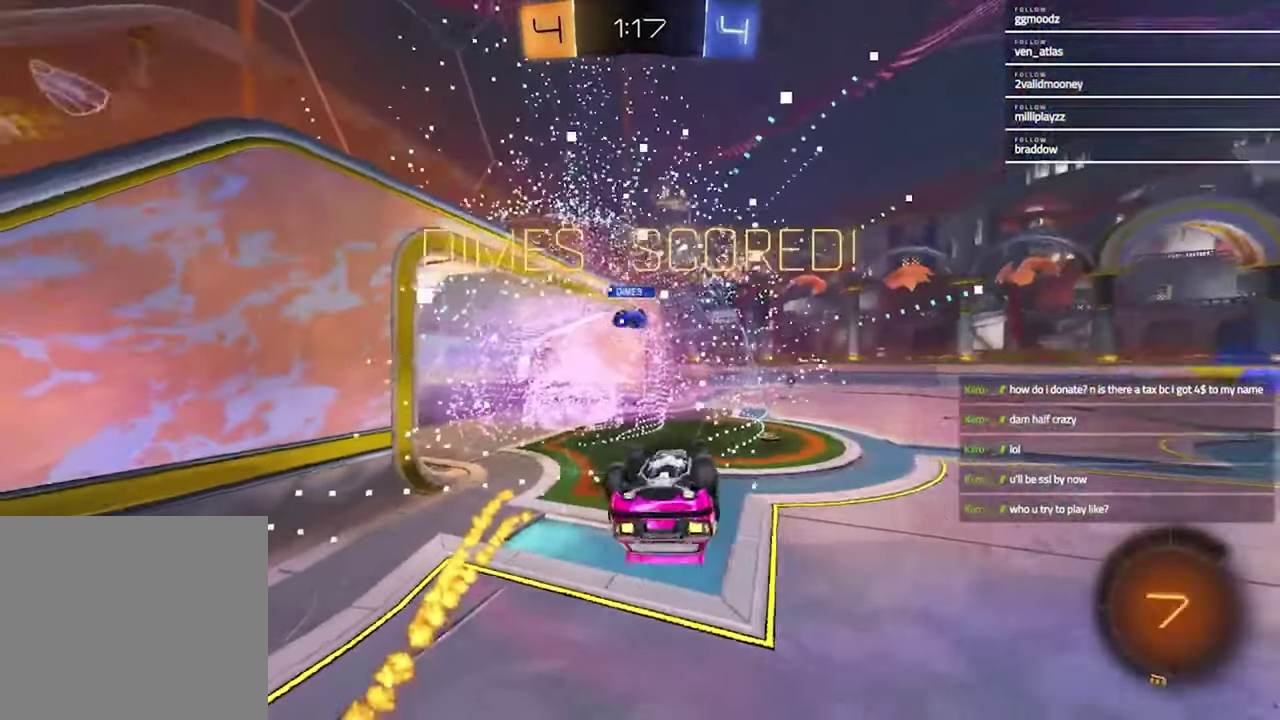
{"buttons": [], "left_stick": "left", "right_stick": "center", "events": [[500, "left_stick", "left"]]}
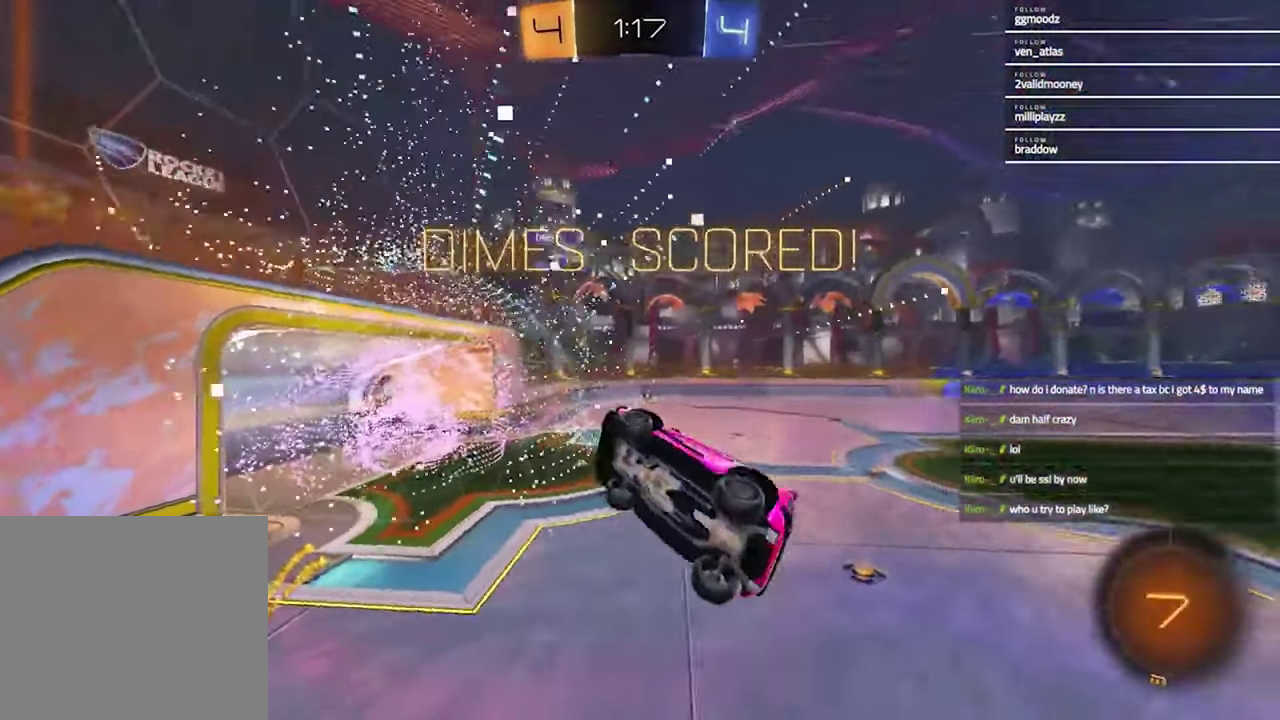
{"buttons": [], "left_stick": "up", "right_stick": "center", "events": [[467, "left_stick", "up"]]}
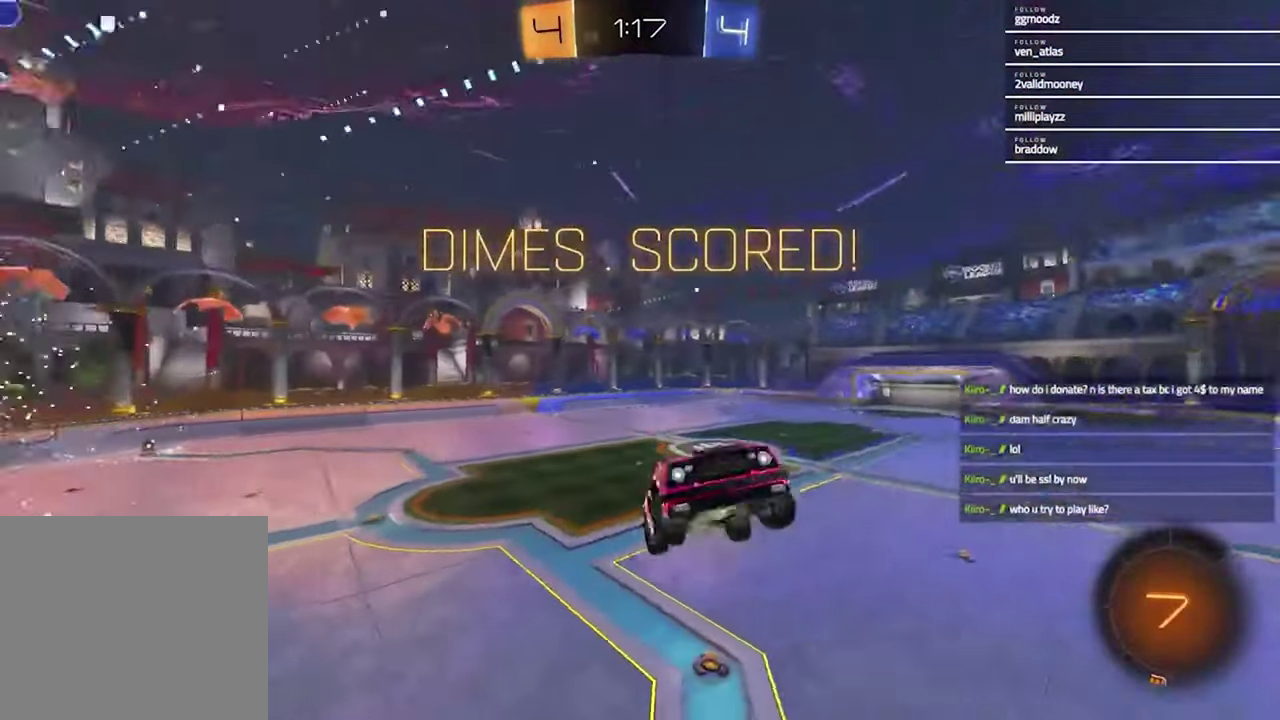
{"buttons": ["SQUARE"], "left_stick": "down", "right_stick": "center", "events": [[100, "SQUARE", "down"], [200, "left_stick", "up-right"], [267, "R1", "down"], [367, "left_stick", "right"], [433, "R1", "up"], [467, "left_stick", "down"]]}
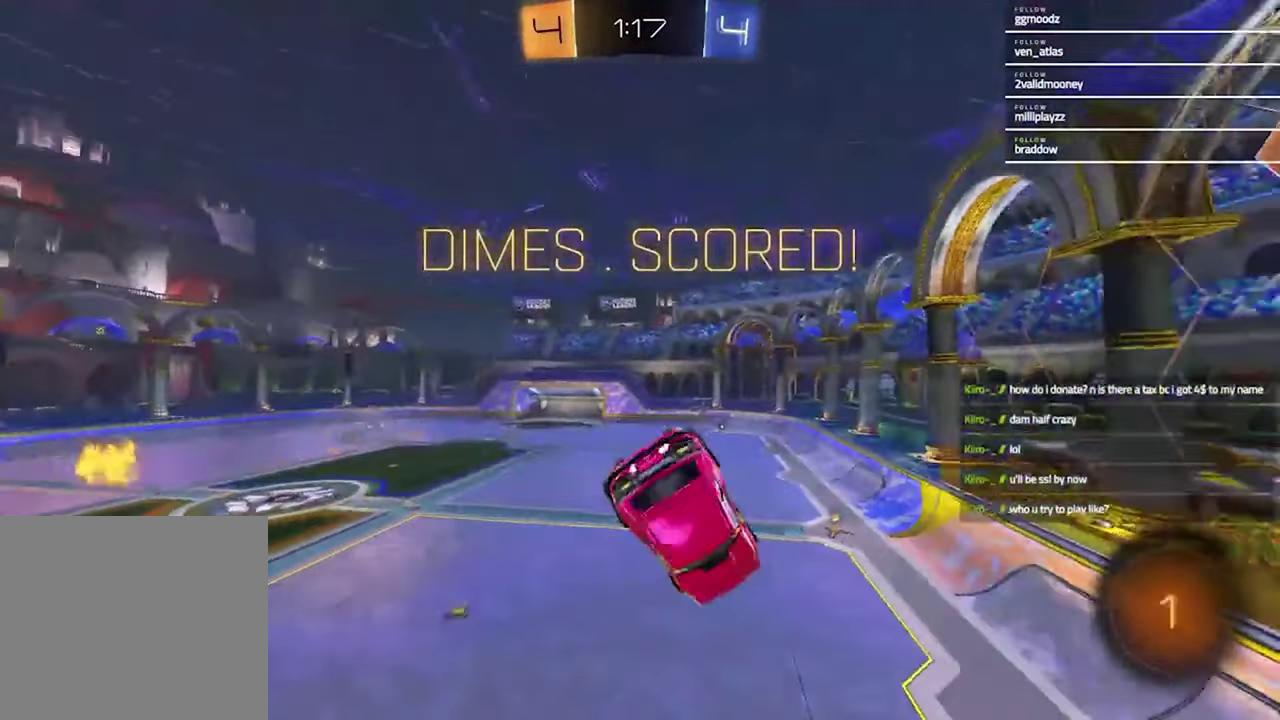
{"buttons": [], "left_stick": "down-right", "right_stick": "center", "events": [[133, "R1", "down"], [133, "left_stick", "center"], [267, "R1", "up"], [267, "SQUARE", "up"], [367, "left_stick", "down-right"]]}
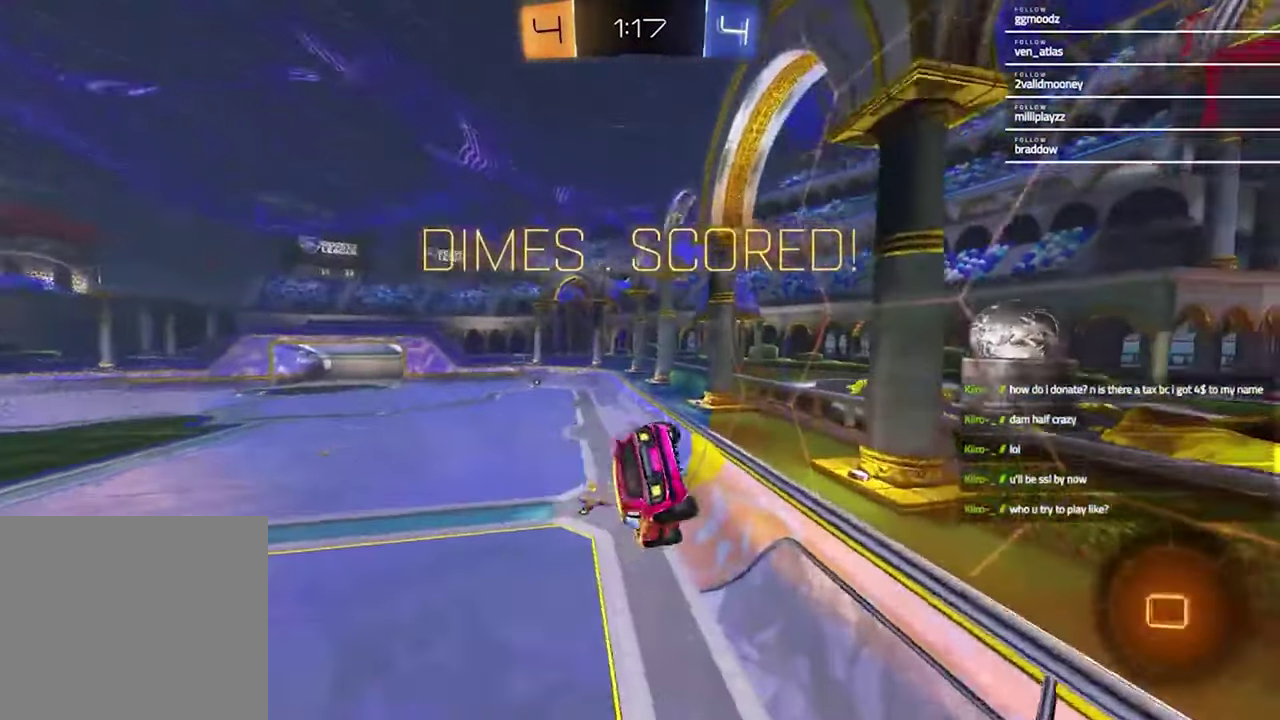
{"buttons": ["R2"], "left_stick": "left", "right_stick": "center", "events": [[33, "left_stick", "center"], [167, "R2", "down"], [200, "left_stick", "up-left"], [333, "L1", "down"], [433, "left_stick", "left"], [467, "L1", "up"]]}
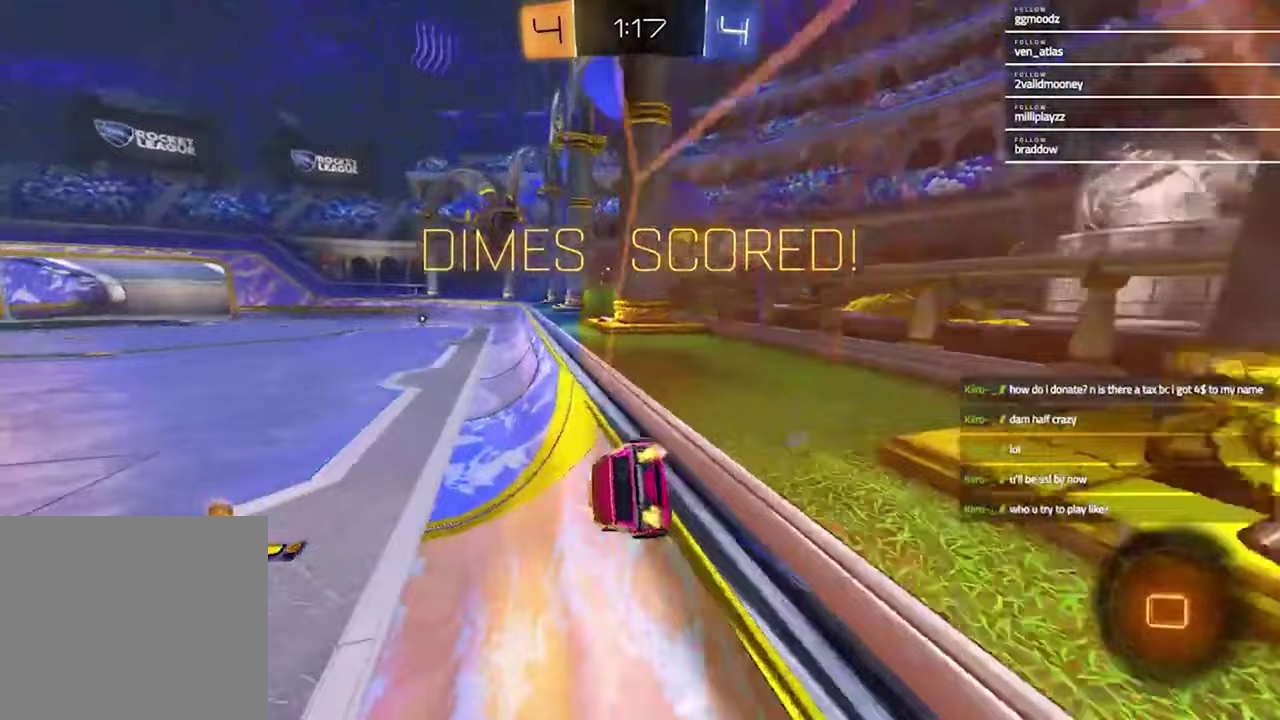
{"buttons": ["R1"], "left_stick": "center", "right_stick": "center", "events": [[367, "R1", "down"], [367, "R2", "up"], [467, "left_stick", "center"]]}
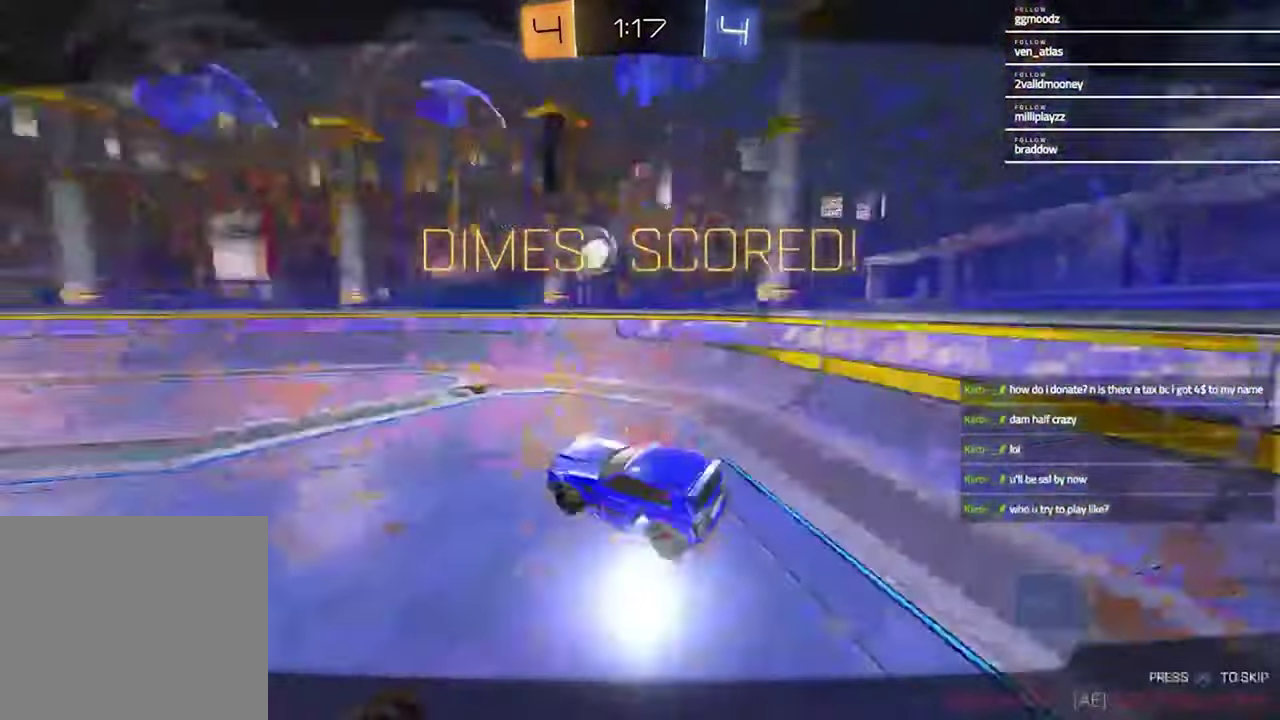
{"buttons": [], "left_stick": "center", "right_stick": "center", "events": [[67, "R1", "up"], [233, "CROSS", "down"], [400, "CROSS", "up"]]}
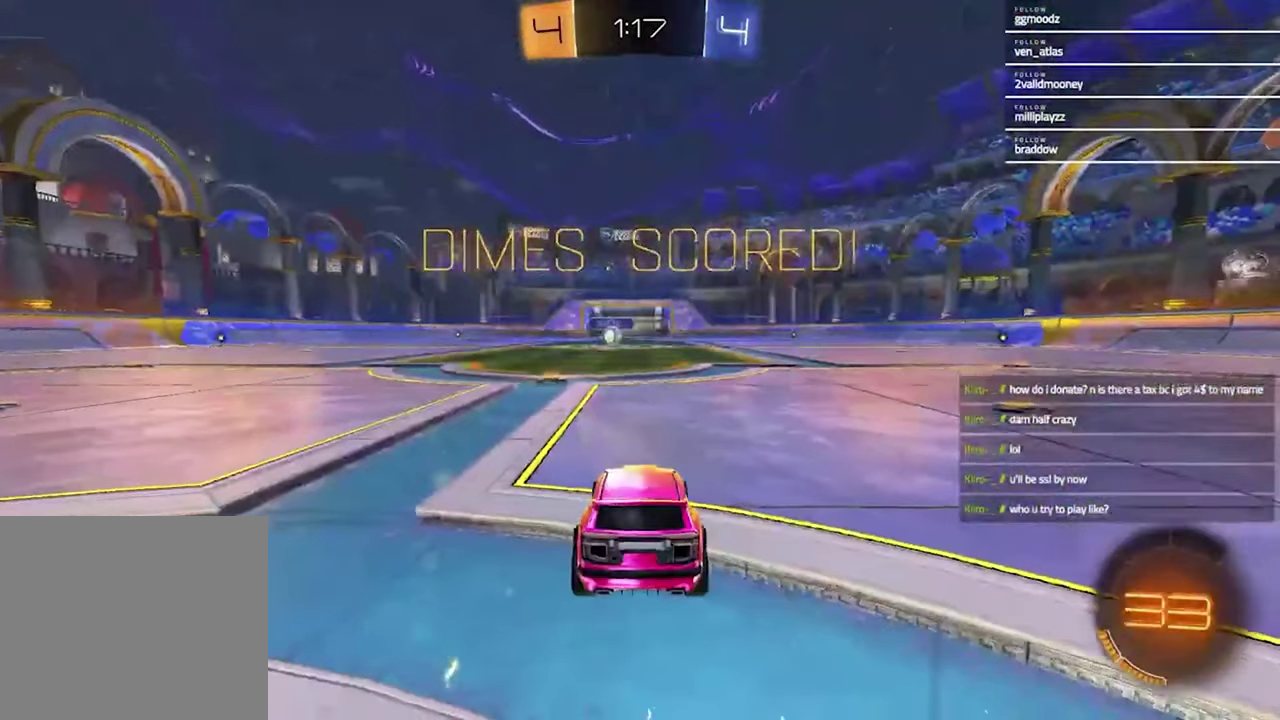
{"buttons": [], "left_stick": "center", "right_stick": "center", "events": []}
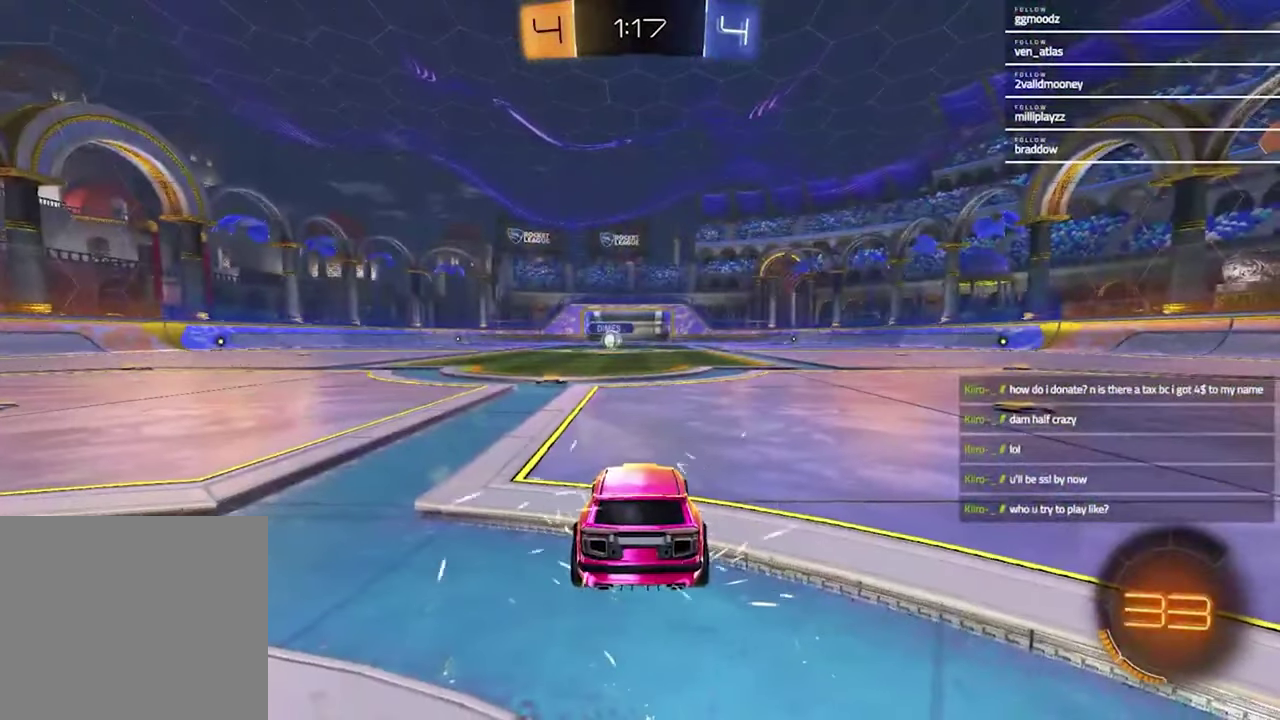
{"buttons": ["TRIANGLE"], "left_stick": "center", "right_stick": "center", "events": [[467, "TRIANGLE", "down"]]}
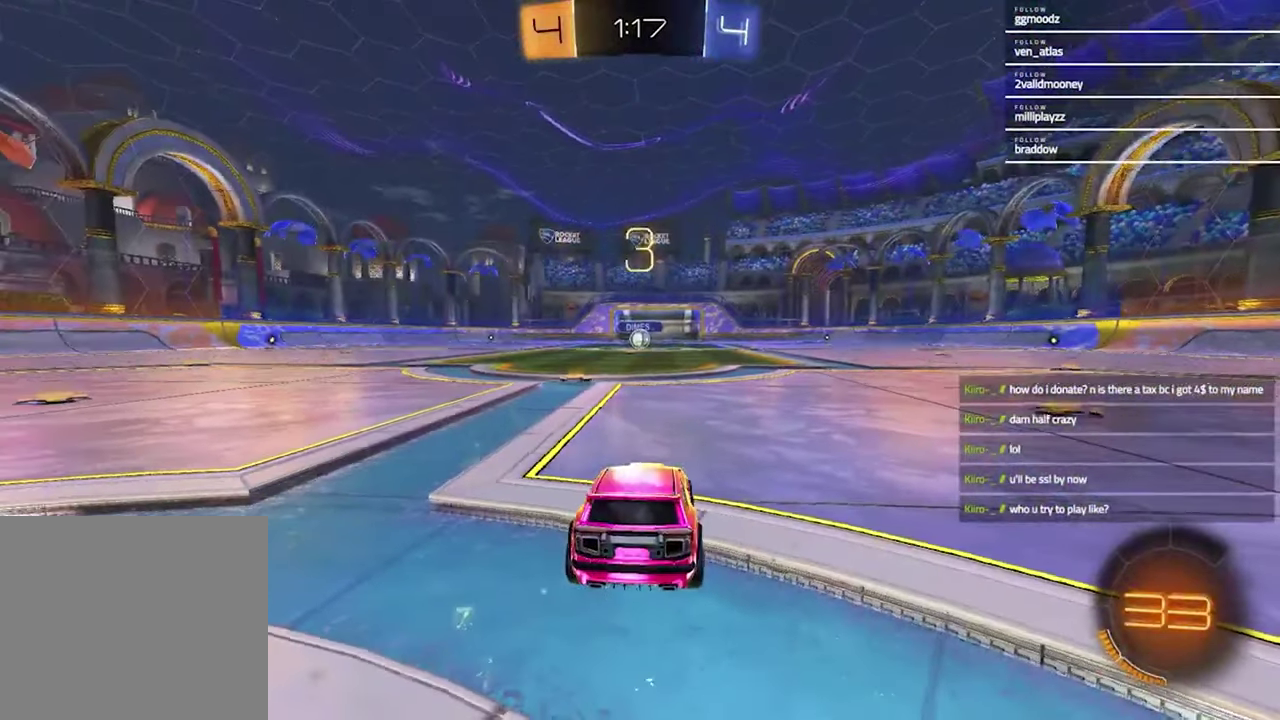
{"buttons": ["TRIANGLE"], "left_stick": "center", "right_stick": "center", "events": [[100, "TRIANGLE", "up"], [467, "TRIANGLE", "down"]]}
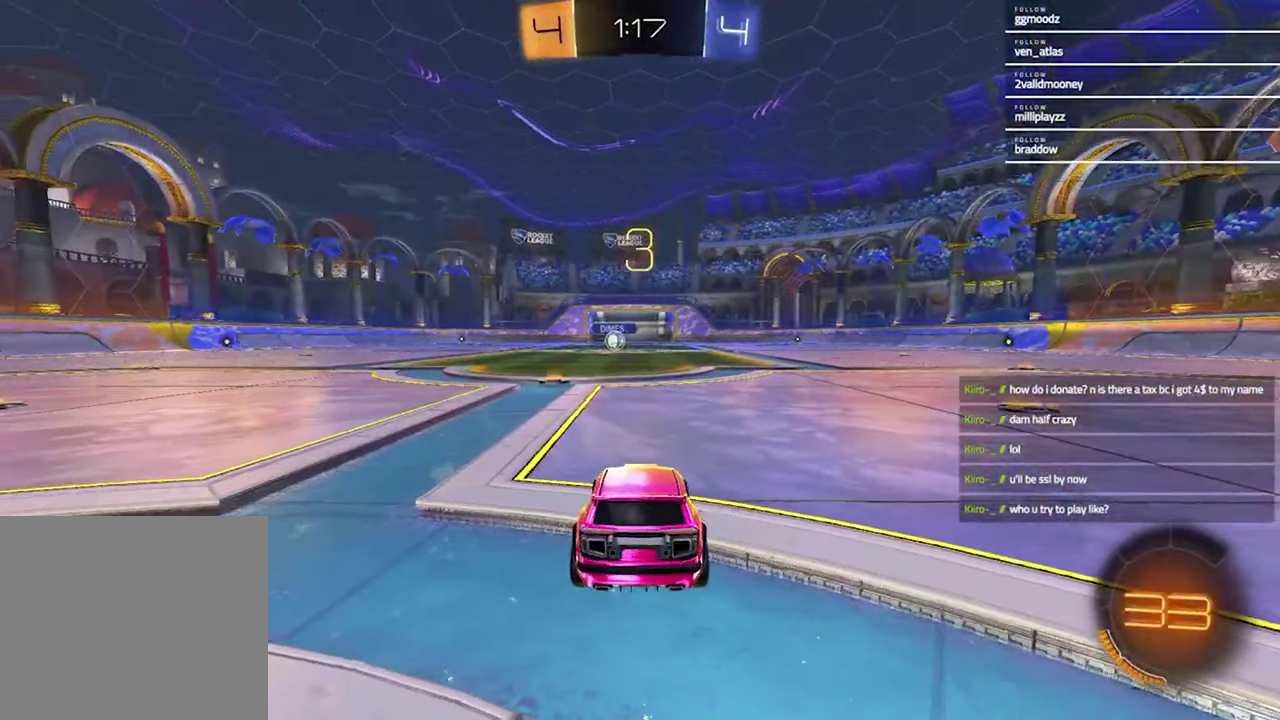
{"buttons": [], "left_stick": "right", "right_stick": "center", "events": [[33, "left_stick", "left"], [67, "TRIANGLE", "up"], [167, "left_stick", "up-right"], [300, "left_stick", "left"], [433, "left_stick", "right"]]}
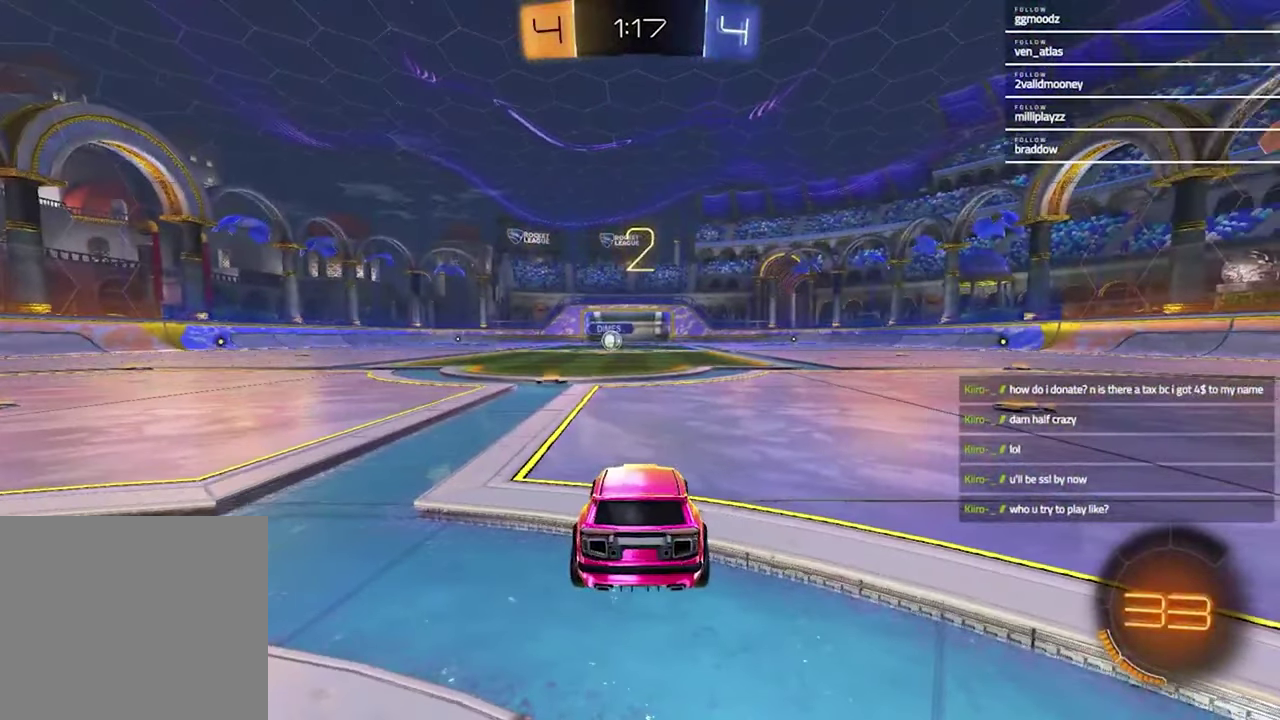
{"buttons": [], "left_stick": "right", "right_stick": "center", "events": [[33, "left_stick", "left"], [200, "left_stick", "right"], [333, "left_stick", "left"], [467, "left_stick", "right"]]}
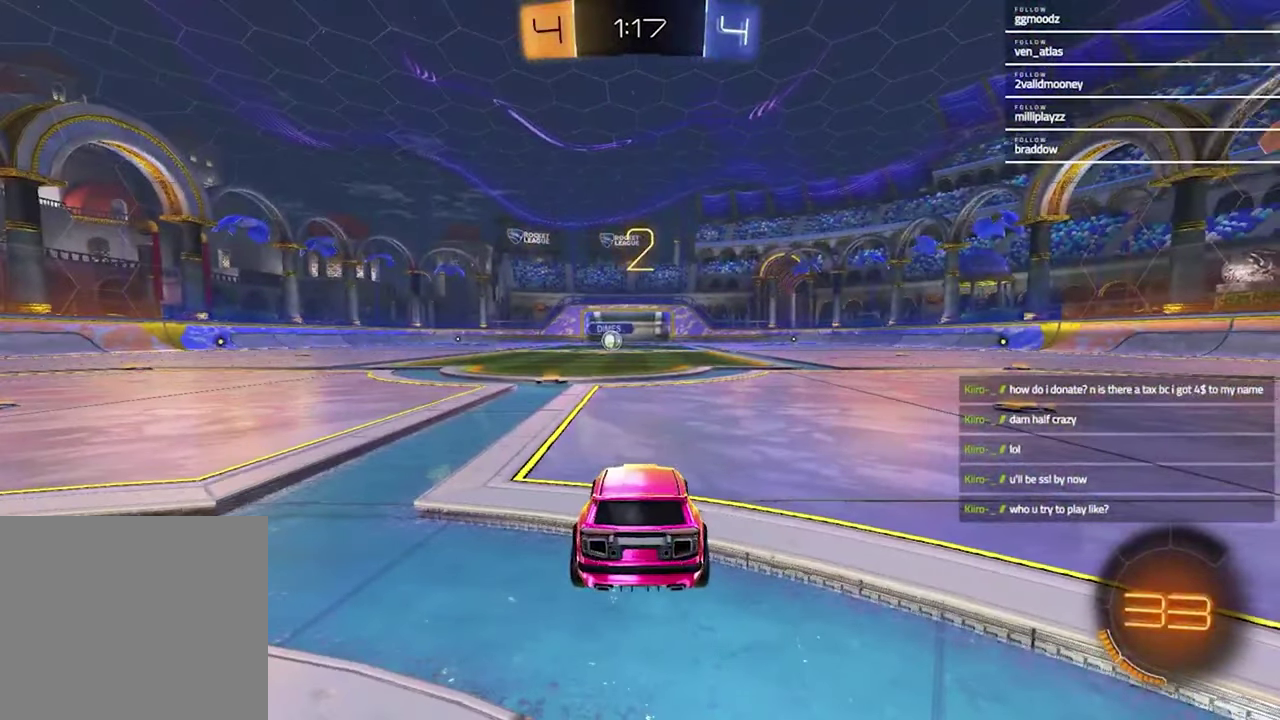
{"buttons": [], "left_stick": "left", "right_stick": "center", "events": [[100, "left_stick", "left"], [200, "left_stick", "center"], [233, "right_stick", "up-right"], [333, "right_stick", "center"], [467, "left_stick", "left"]]}
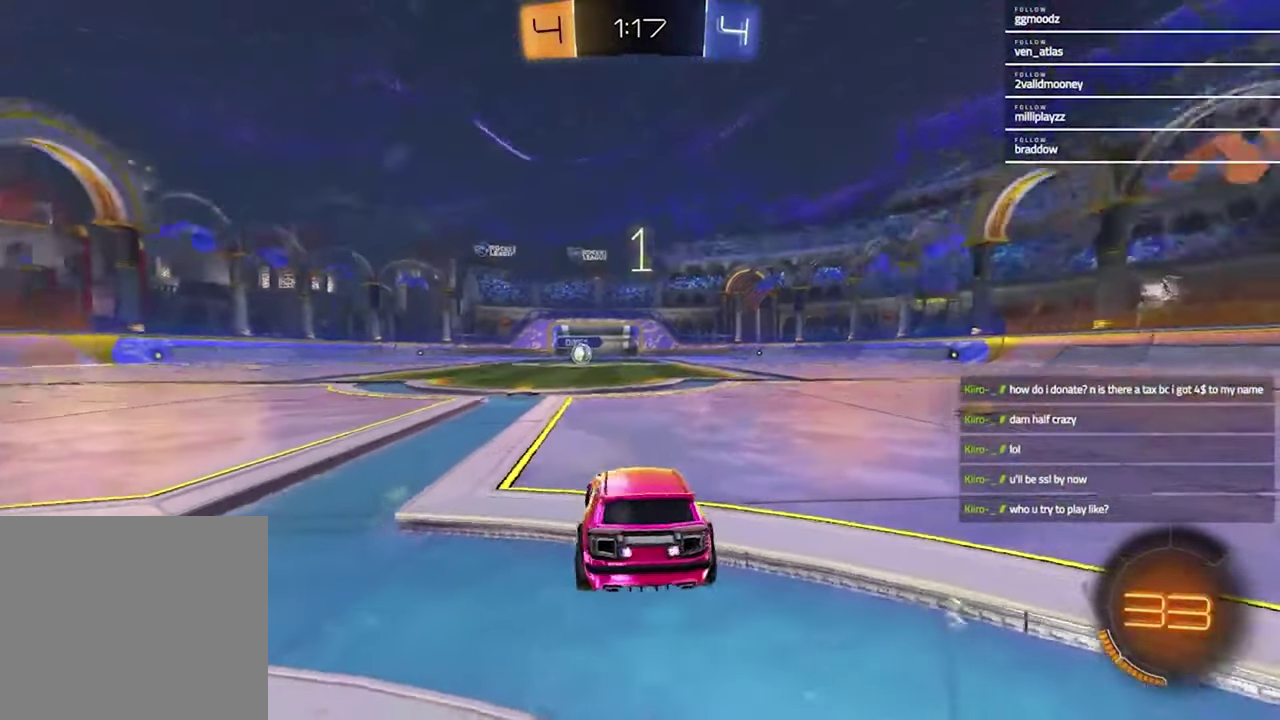
{"buttons": ["TRIANGLE", "R1", "R2"], "left_stick": "center", "right_stick": "center", "events": [[33, "left_stick", "center"], [400, "R2", "down"], [400, "TRIANGLE", "down"], [467, "R1", "down"]]}
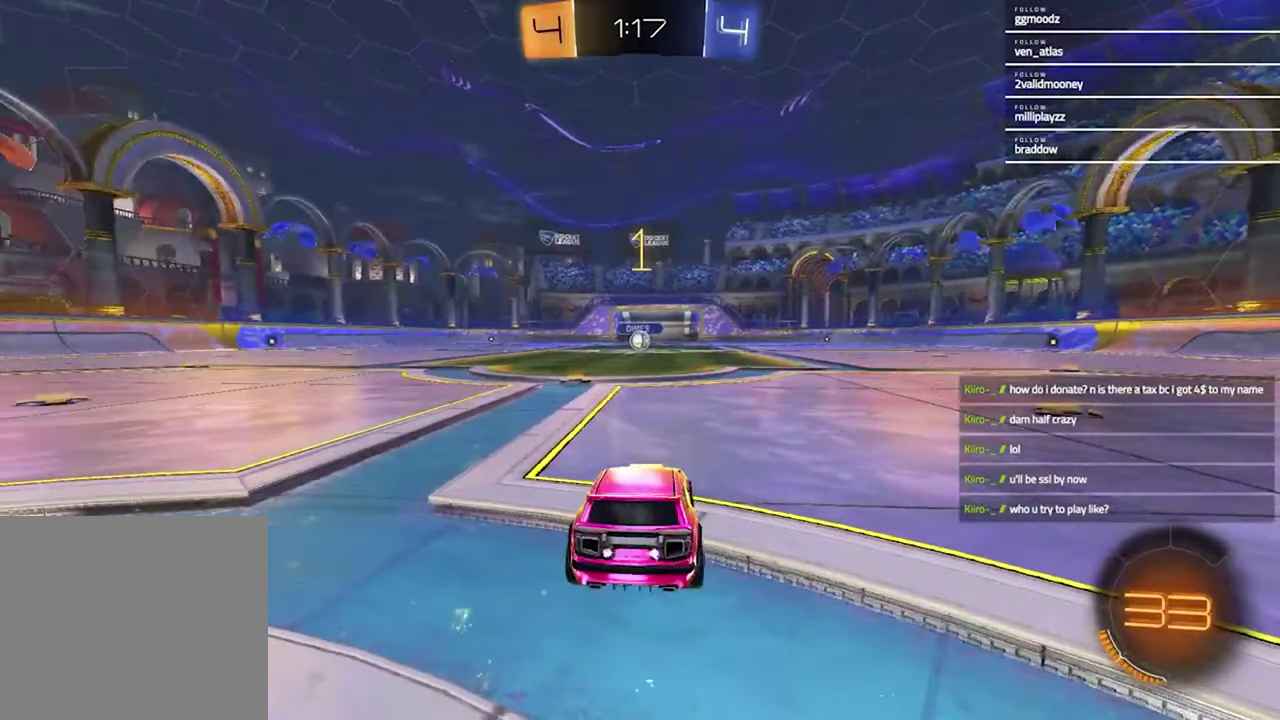
{"buttons": ["R1", "R2"], "left_stick": "center", "right_stick": "center", "events": [[67, "TRIANGLE", "up"], [200, "left_stick", "left"], [333, "left_stick", "center"]]}
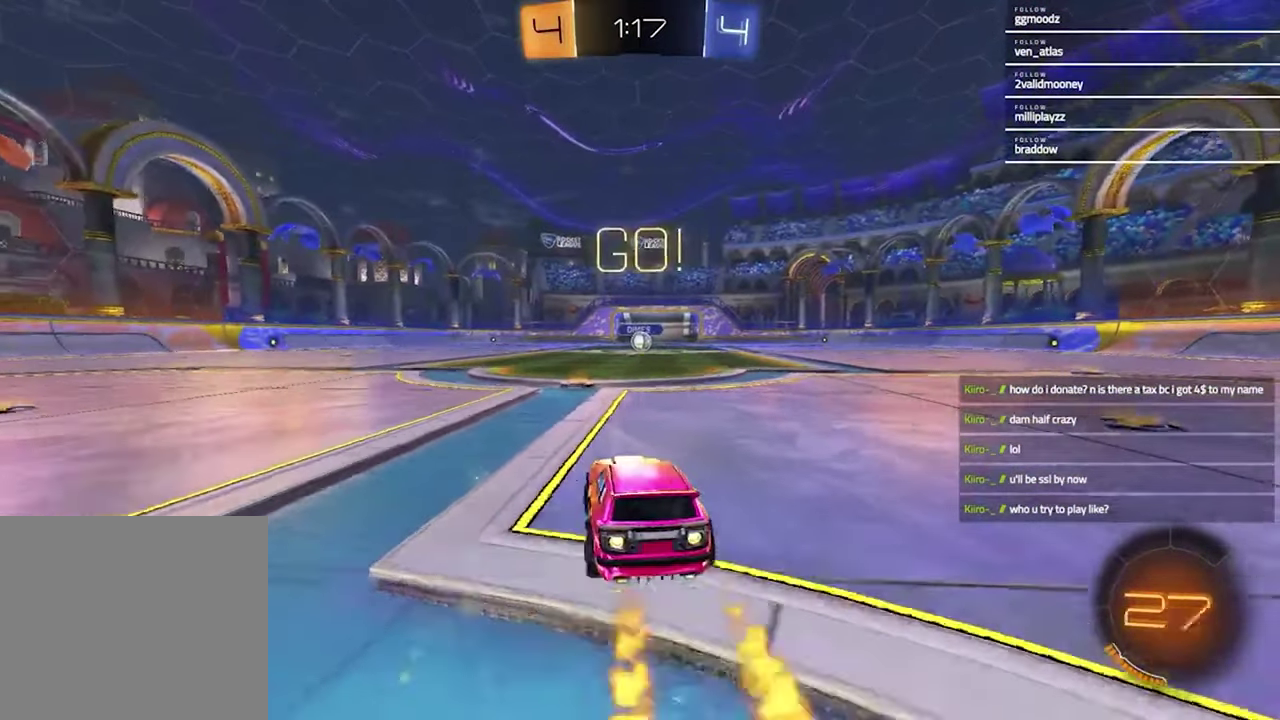
{"buttons": ["CROSS", "R1", "R2"], "left_stick": "down-right", "right_stick": "center", "events": [[300, "CROSS", "down"], [300, "left_stick", "up-left"], [367, "left_stick", "up-right"], [467, "left_stick", "down-right"]]}